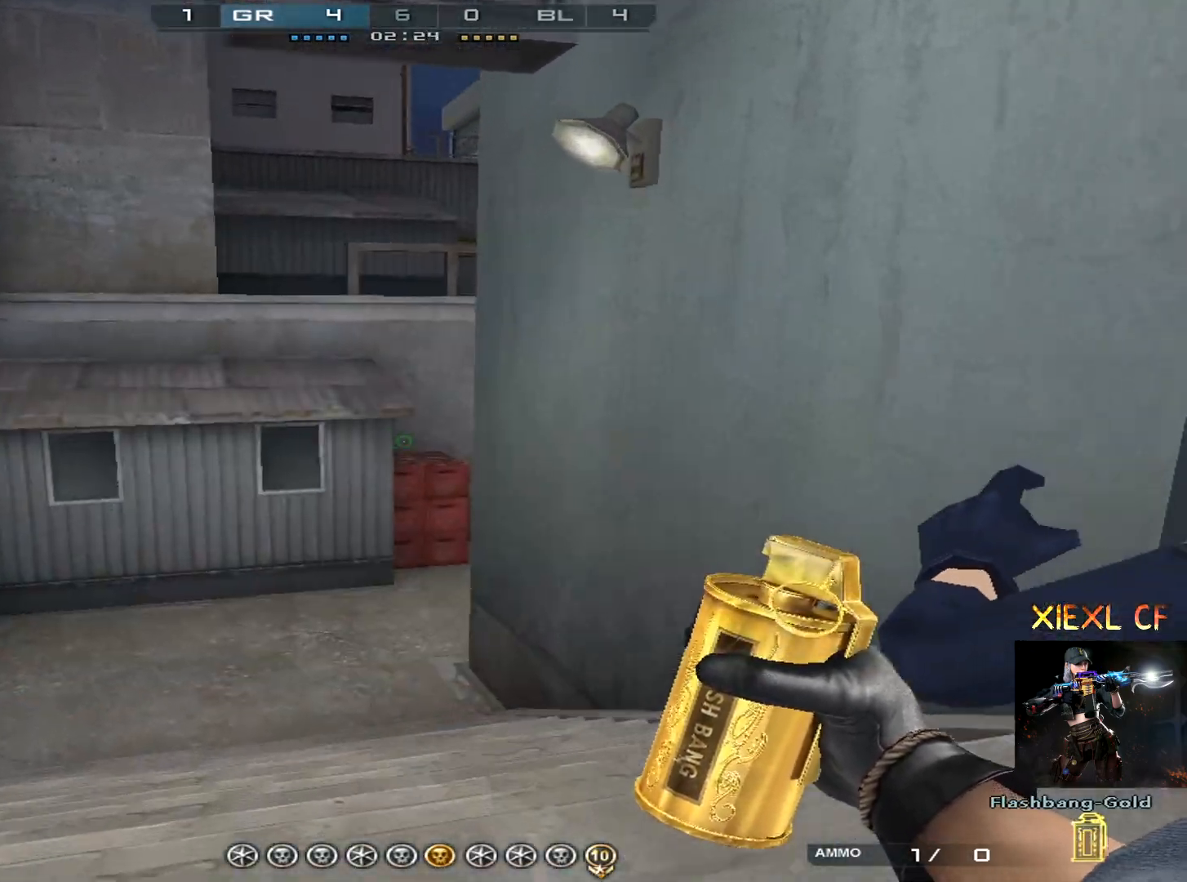
Gameplay with keyboard and mouse; each line is a JSON object with the keys and mouse buttons held at the frame after it. "events" lists presses ("down") and releases ("up") of "1", "2", "3", "4", "5", "a", "alt", "c", "caps_lock", "ctrl", "d", "e", "f", "g", "q", "r", "s", "shift", "space", "t", "tab", "v", "w", "x", "z", "mouse_left", "mouse_wheel" and "mouse_right" between this image and that frame as [ms after this image, input, new state], when the widget could be followed in between. "mouse_left", "mouse_wheel", "mouse_right" = the "left", "wheel", "right" buttons of the "mouse" list. No other keys are recorded. "wheel" means that the mouse wheel is clicked or scrolled. Not read: mouse_move.
{"keys": ["w"], "mouse": [], "events": [[33, "a", "down"], [401, "a", "up"]]}
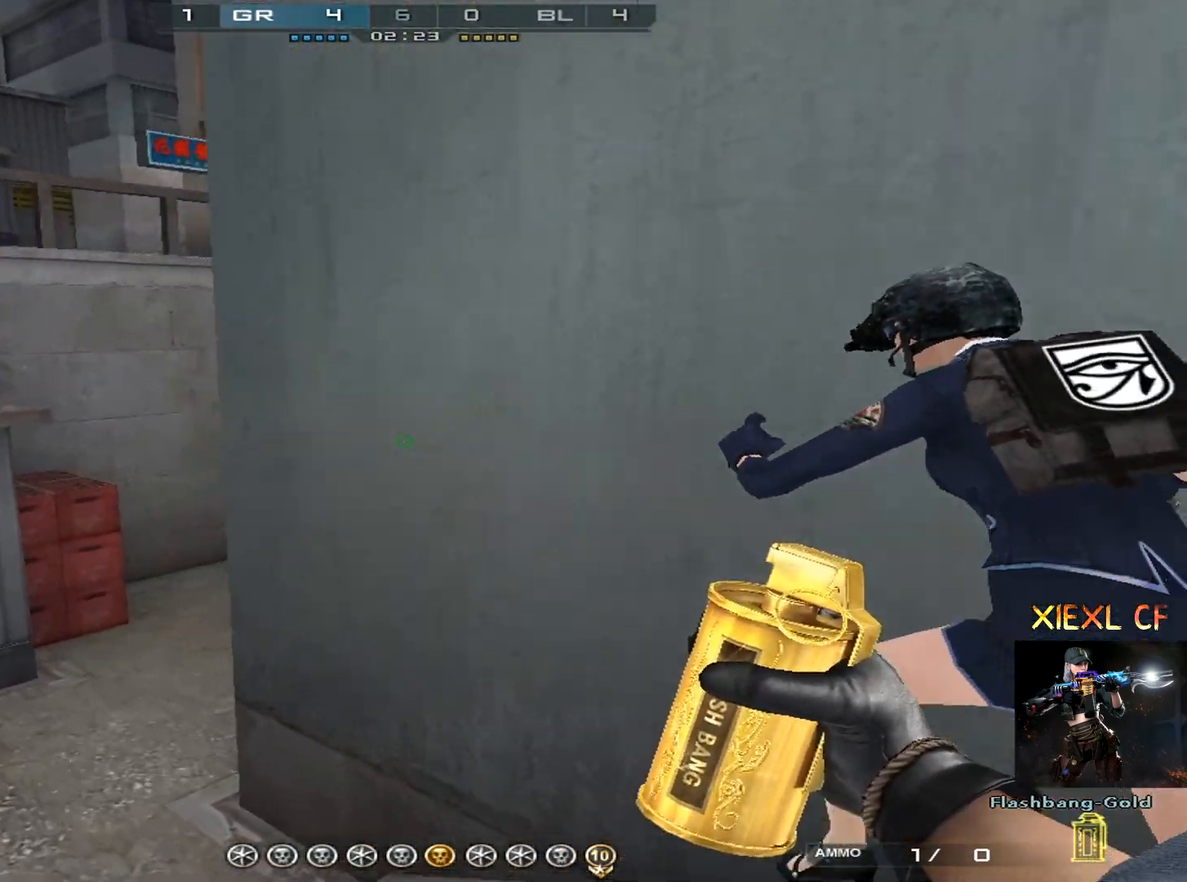
{"keys": ["w"], "mouse": [], "events": []}
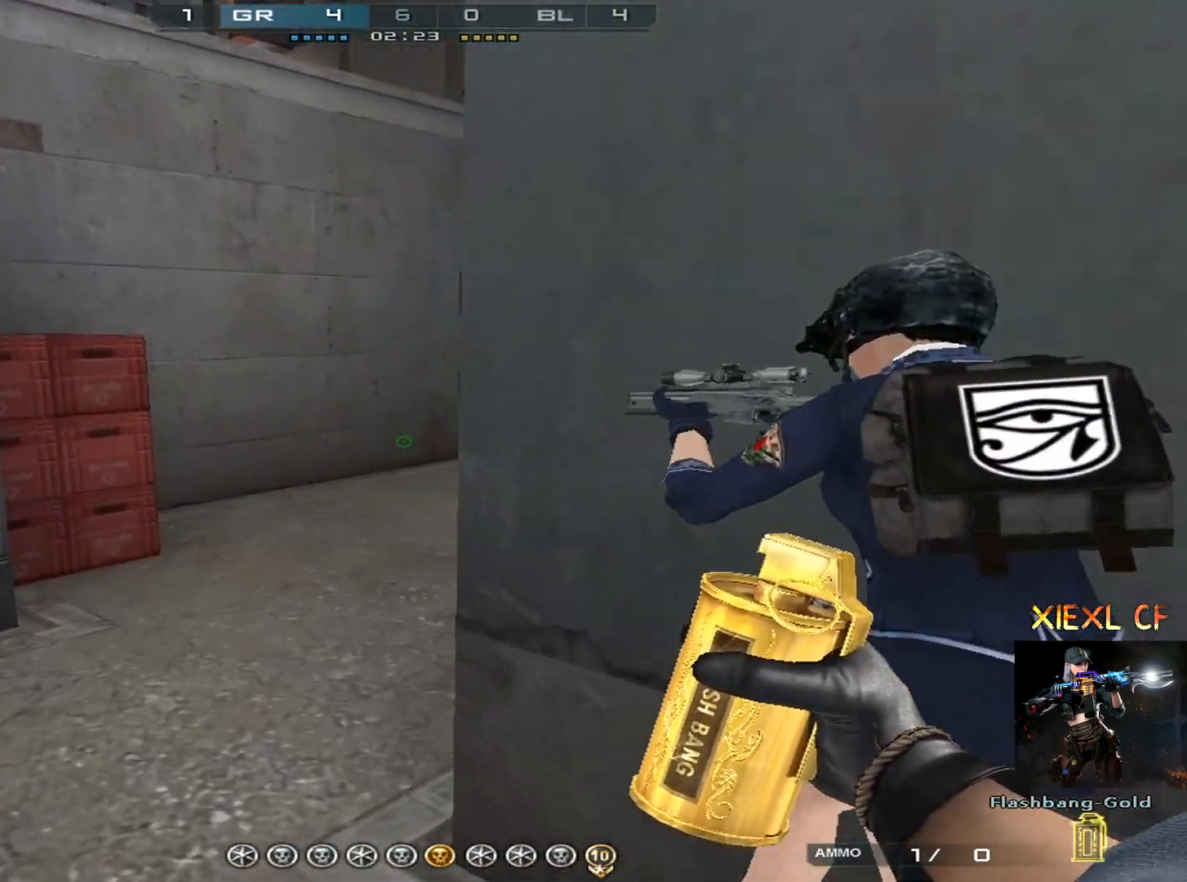
{"keys": ["w"], "mouse": [], "events": [[34, "a", "down"], [317, "a", "up"]]}
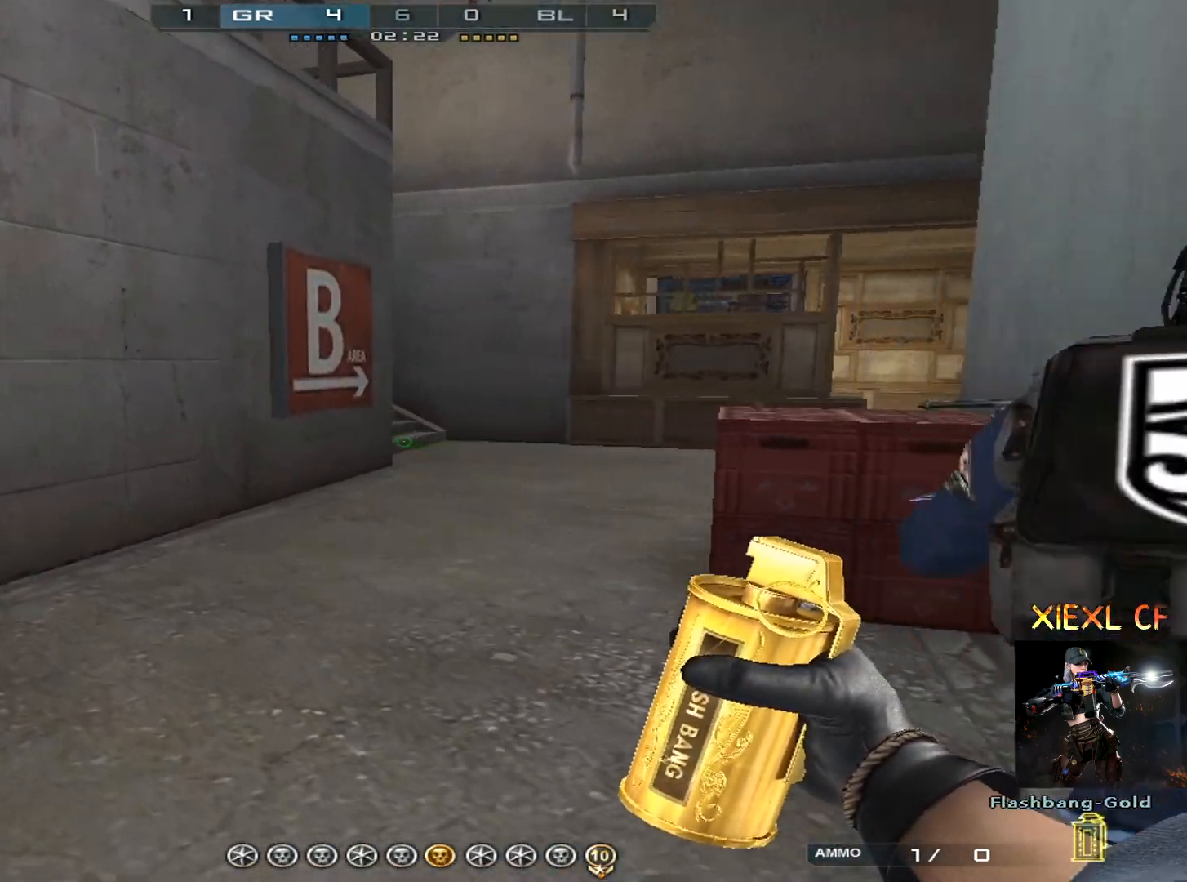
{"keys": ["w"], "mouse": [], "events": []}
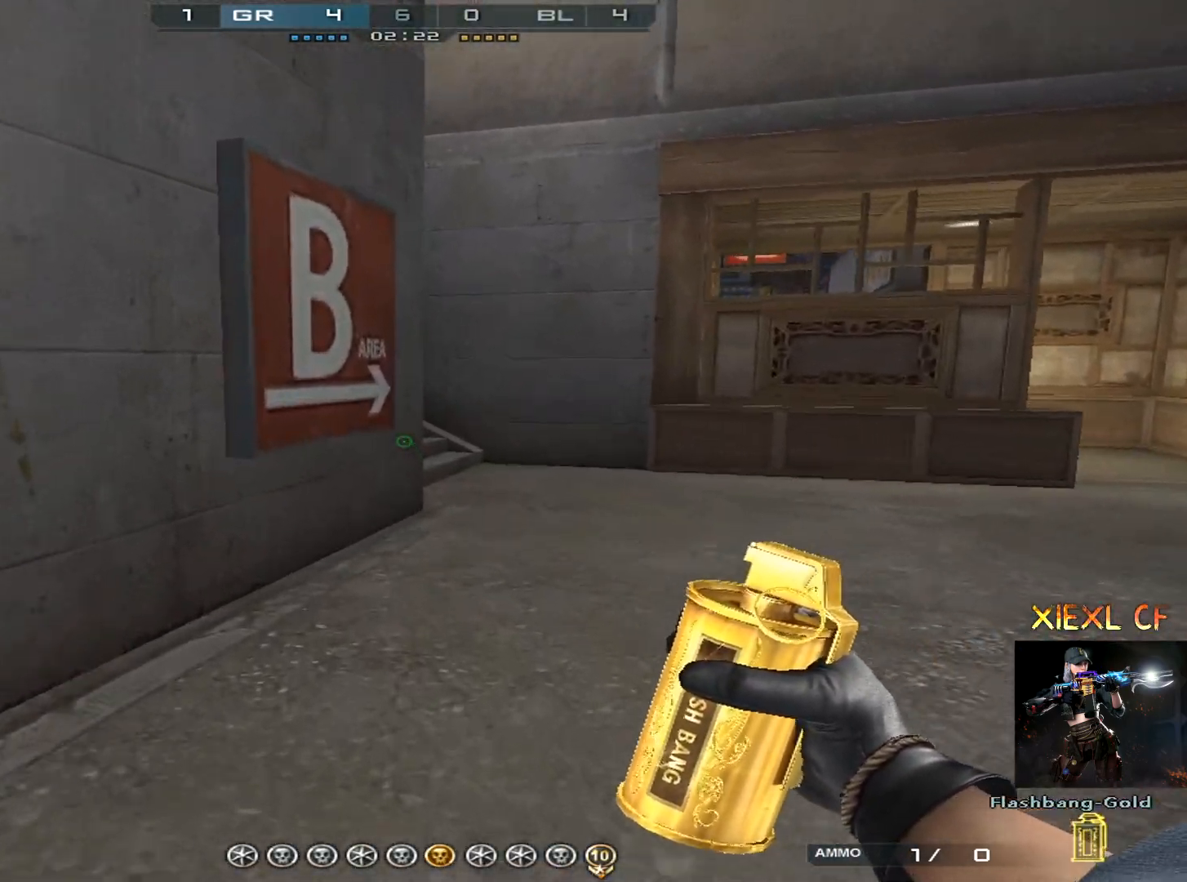
{"keys": ["d", "tab", "w"], "mouse": [], "events": [[351, "d", "down"], [434, "tab", "down"]]}
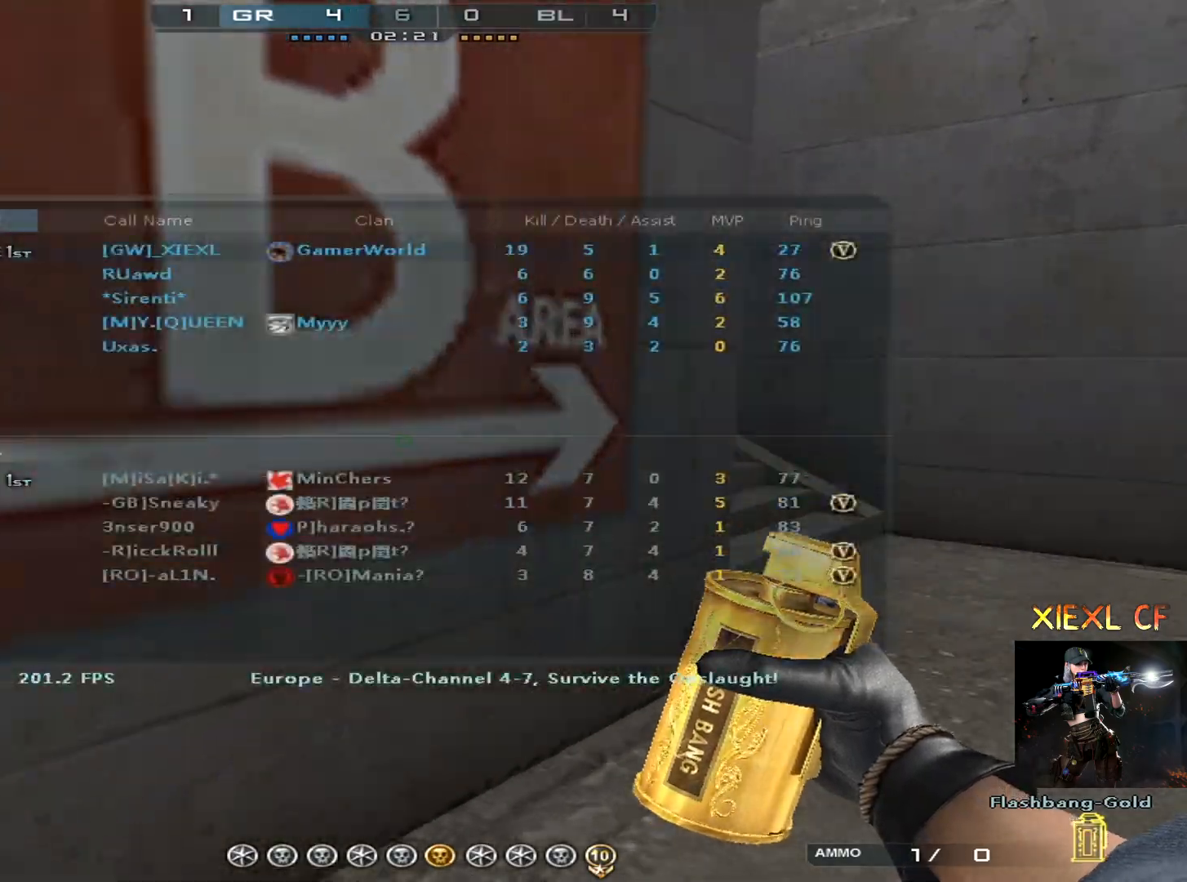
{"keys": ["tab", "w"], "mouse": [], "events": [[317, "d", "up"]]}
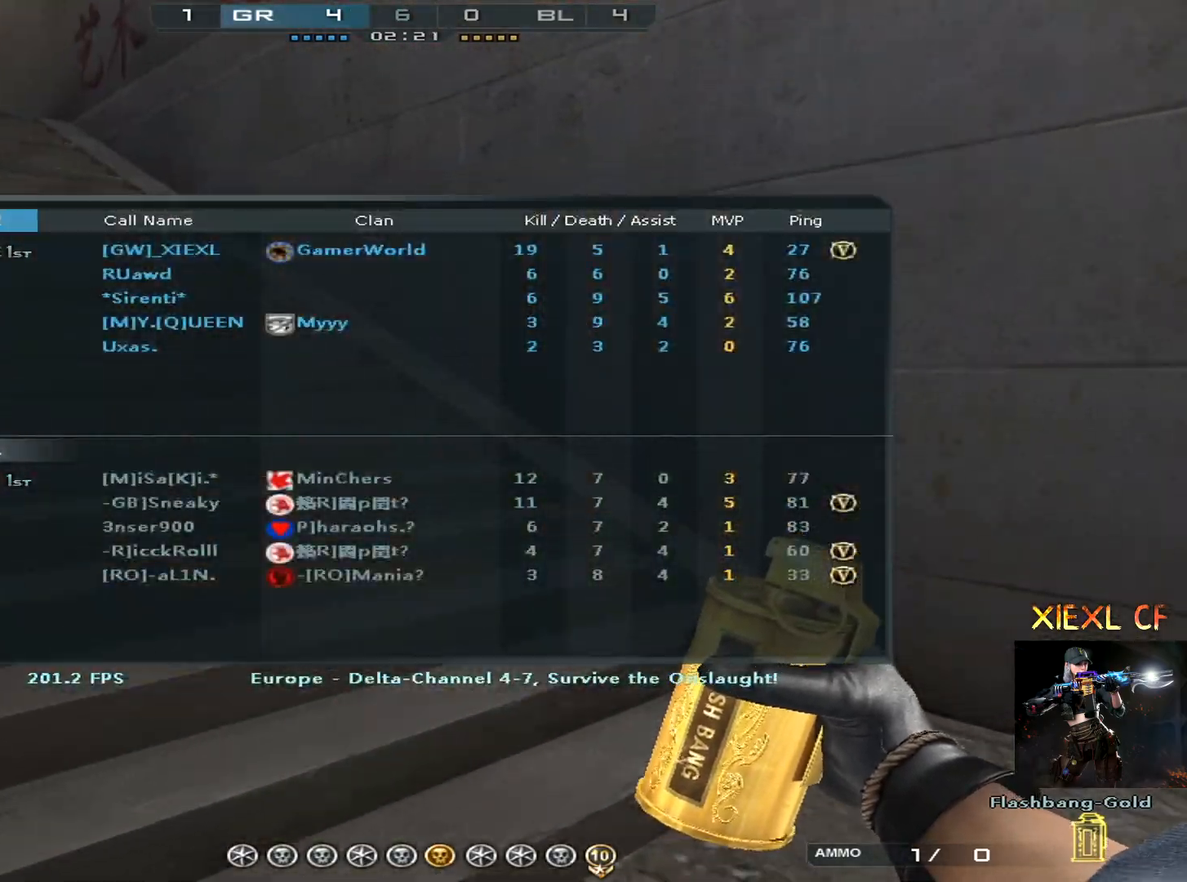
{"keys": ["tab", "w"], "mouse": [], "events": []}
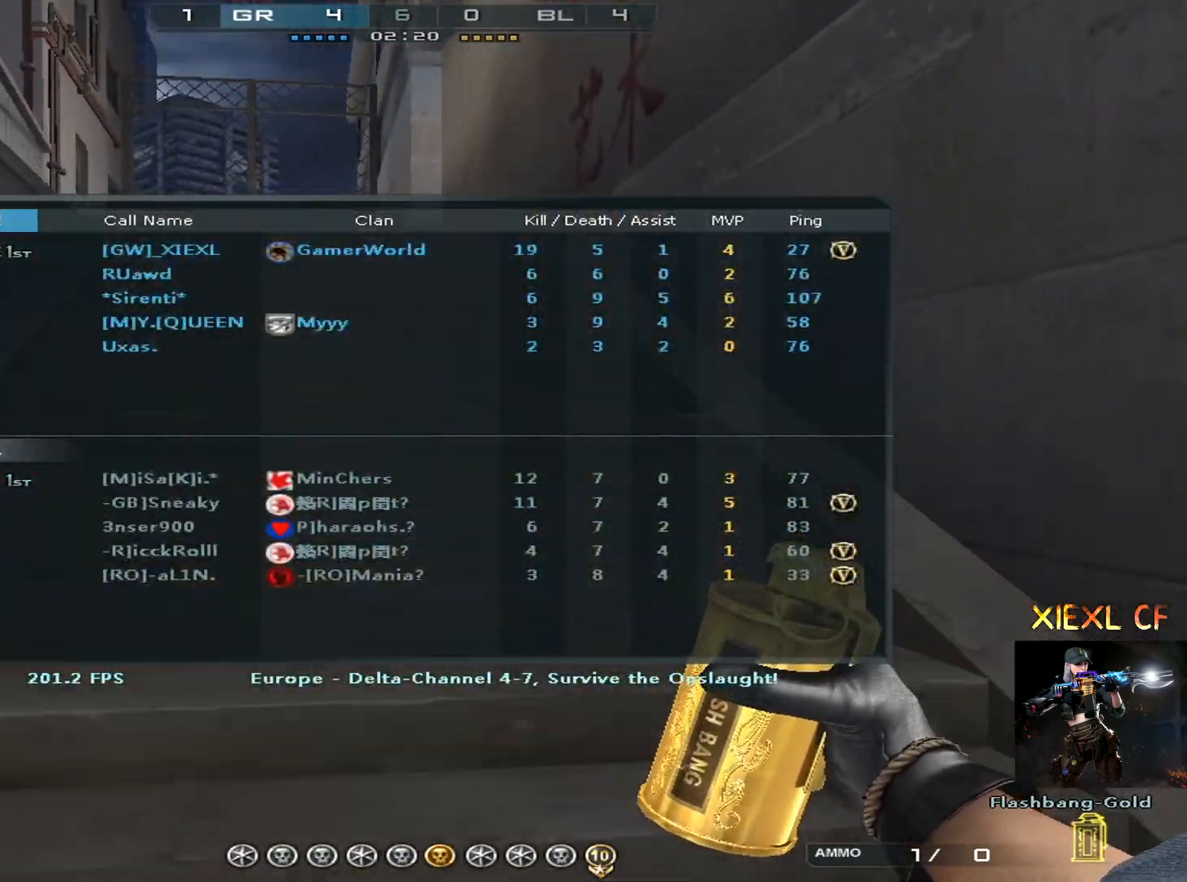
{"keys": ["tab", "w"], "mouse": [], "events": []}
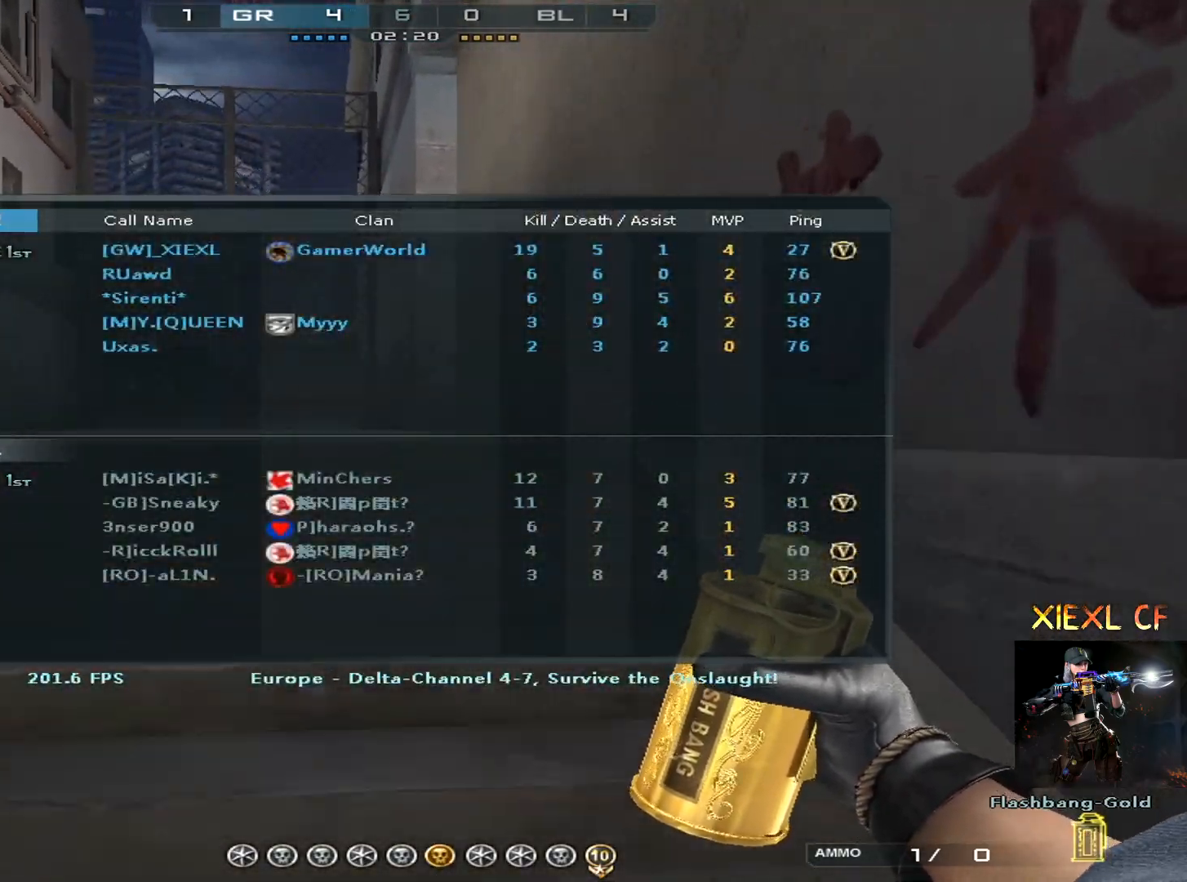
{"keys": ["tab", "w"], "mouse": [], "events": []}
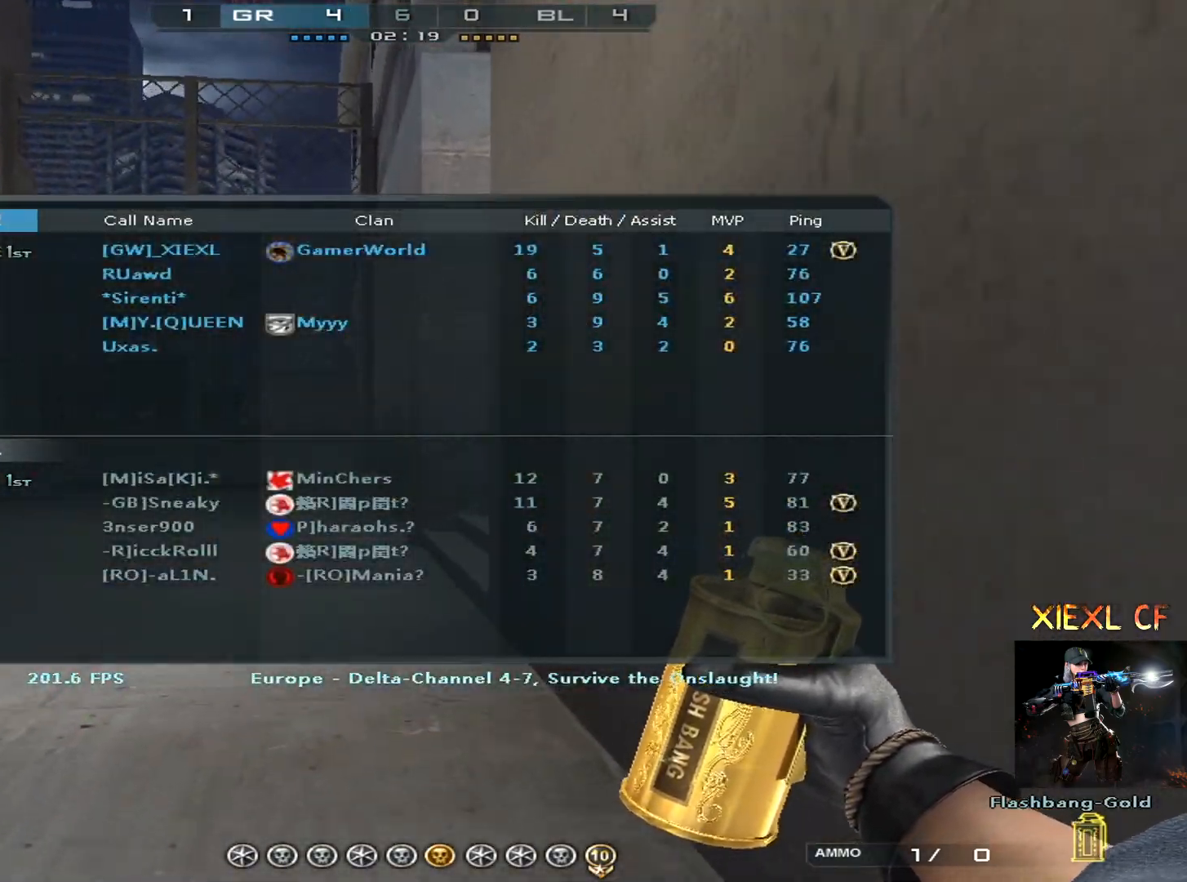
{"keys": ["w"], "mouse": [], "events": [[100, "tab", "up"], [183, "tab", "down"], [284, "tab", "up"], [334, "tab", "down"], [417, "tab", "up"]]}
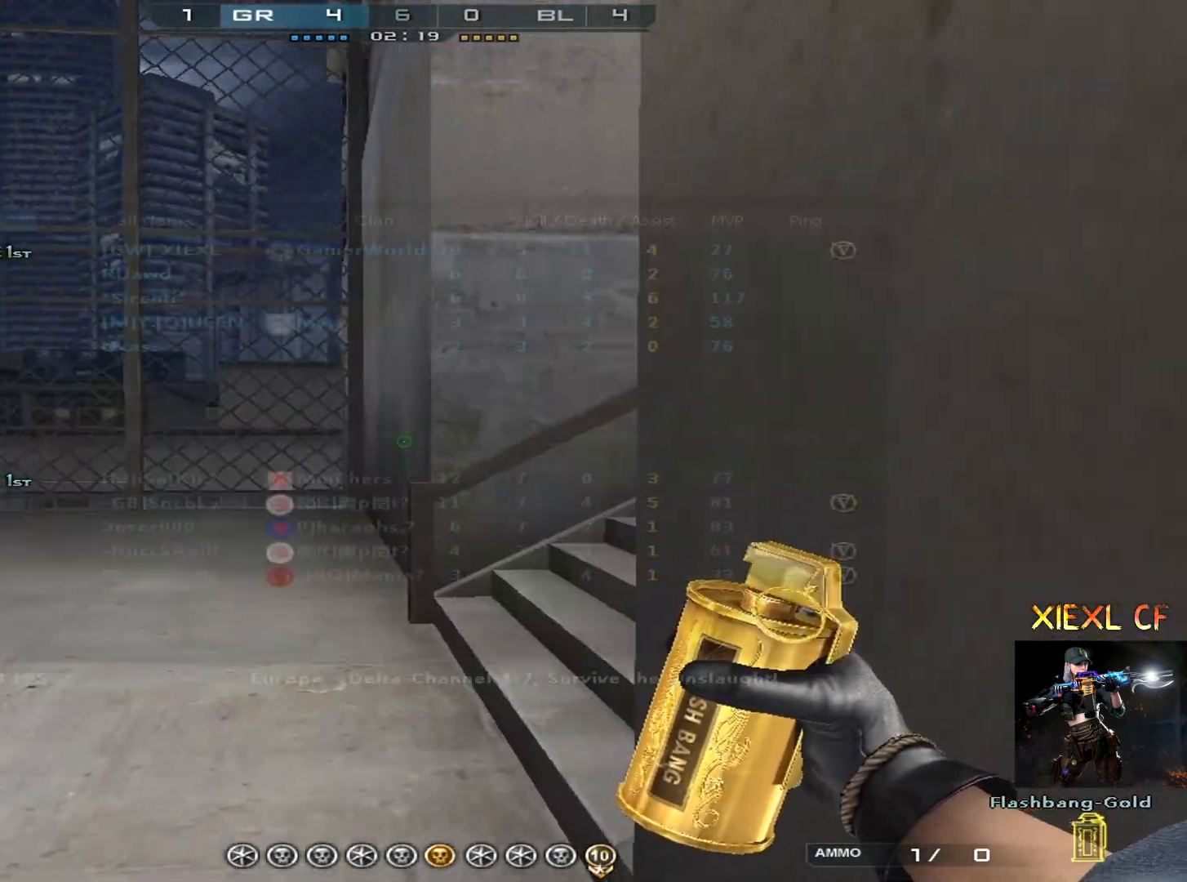
{"keys": ["w"], "mouse": [], "events": [[17, "tab", "down"], [67, "tab", "up"], [101, "tab", "down"], [201, "tab", "up"], [251, "tab", "down"], [384, "tab", "up"]]}
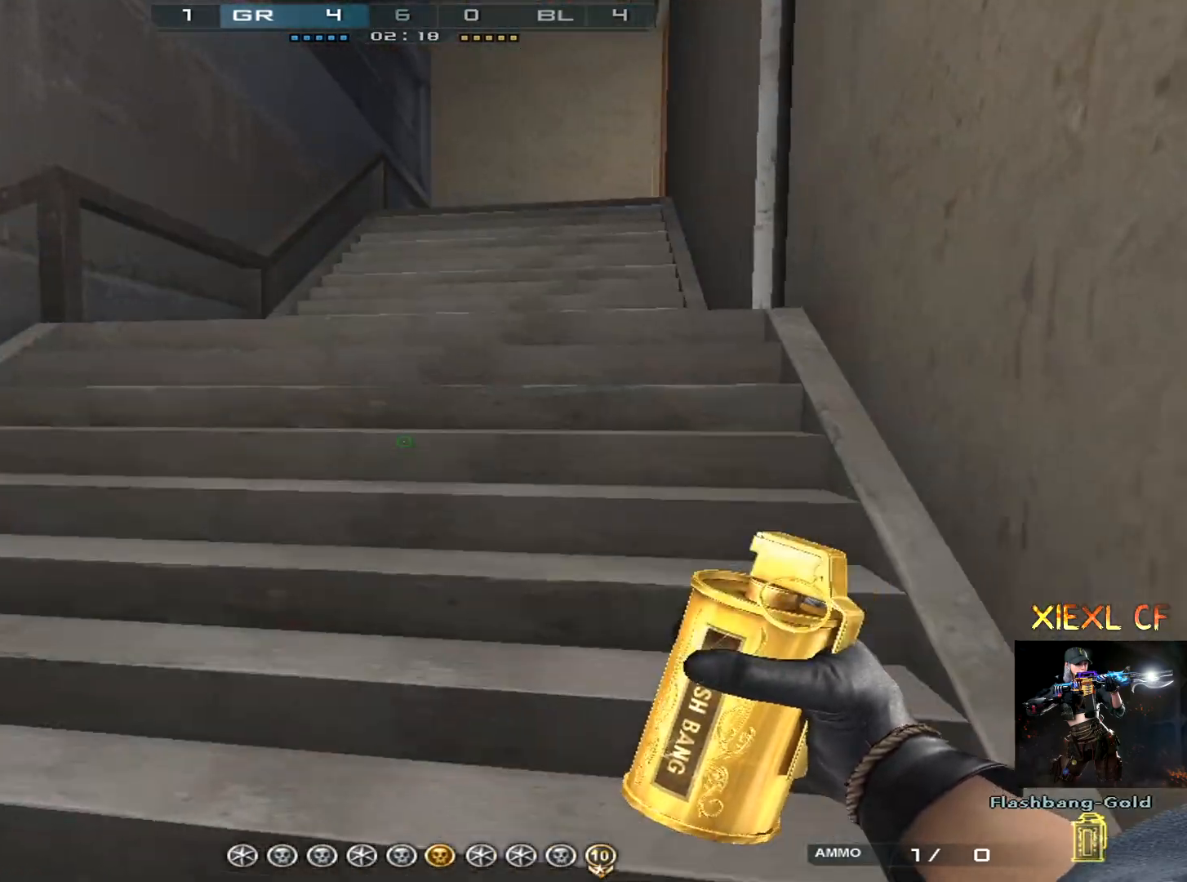
{"keys": ["q", "w"], "mouse": [], "events": [[33, "q", "down"], [167, "q", "up"], [217, "q", "down"], [317, "q", "up"], [350, "q", "down"], [450, "q", "up"], [500, "q", "down"]]}
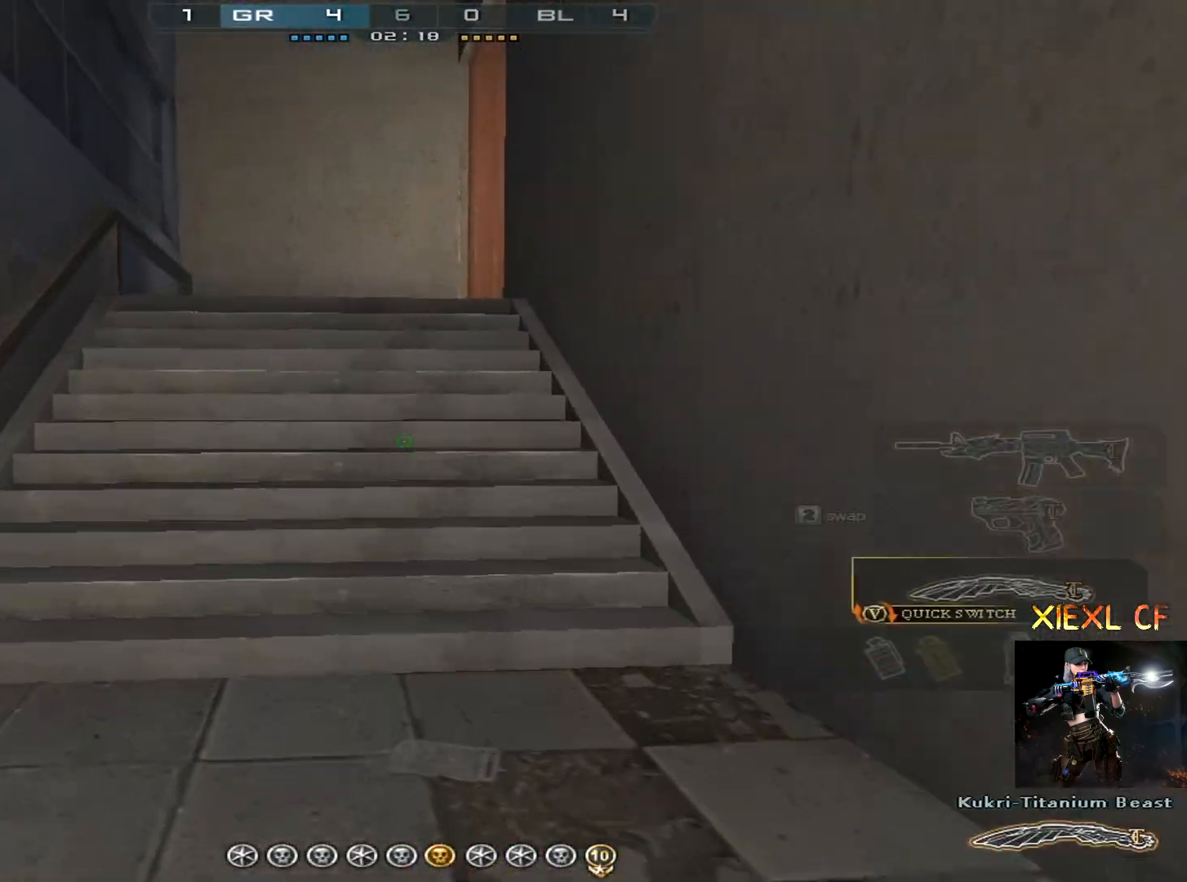
{"keys": ["q", "w"], "mouse": [], "events": [[84, "q", "up"], [134, "q", "down"], [234, "q", "up"], [284, "q", "down"], [418, "q", "up"], [468, "q", "down"]]}
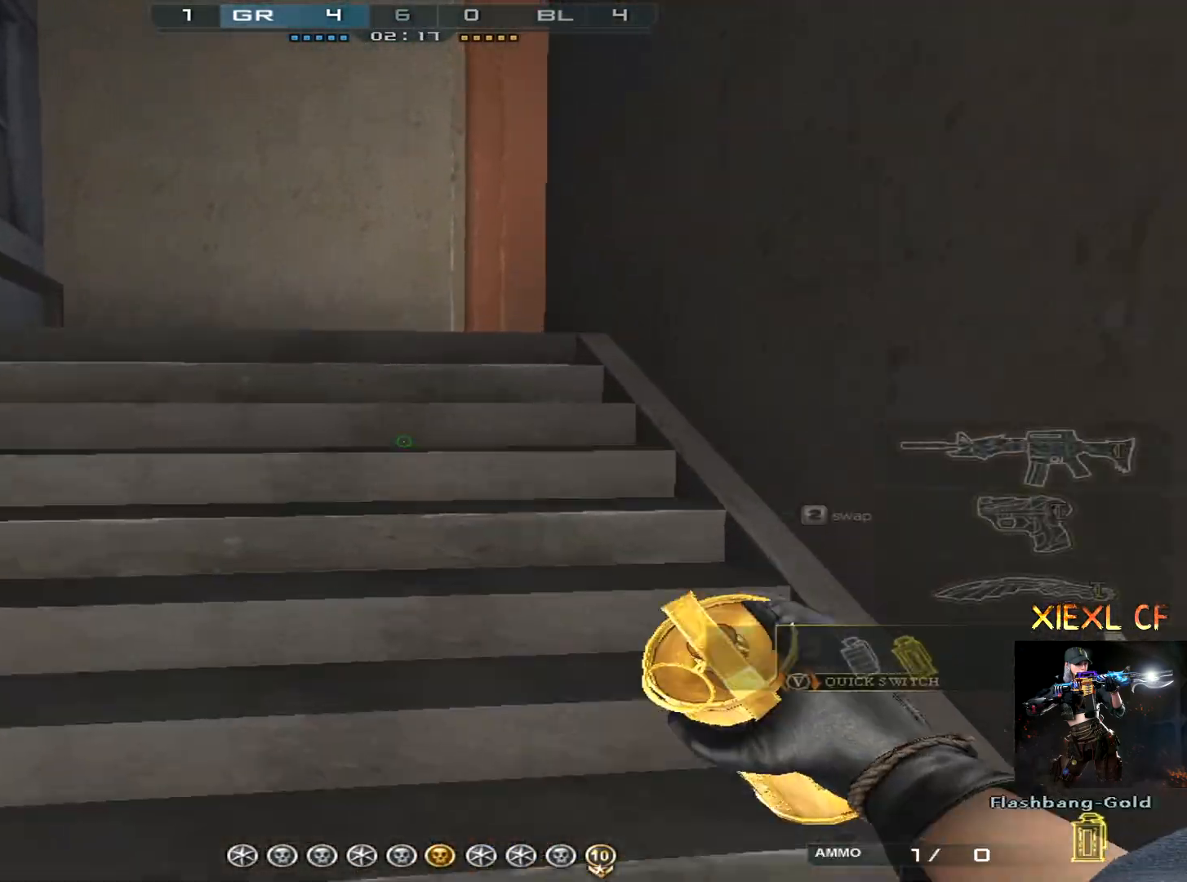
{"keys": ["w"], "mouse": [], "events": [[67, "q", "up"], [350, "2", "down"], [484, "2", "up"]]}
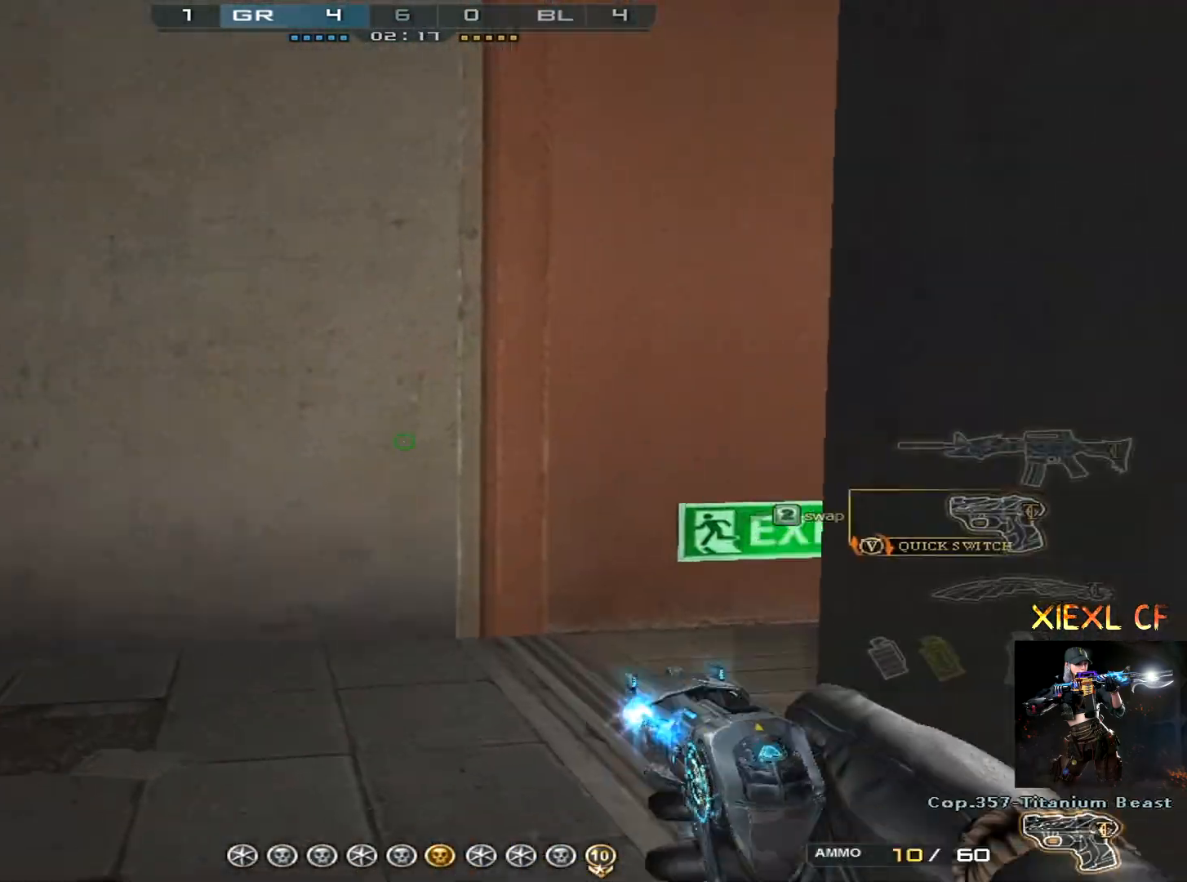
{"keys": ["d", "w"], "mouse": [], "events": [[34, "1", "down"], [117, "1", "up"], [217, "a", "down"], [351, "a", "up"], [451, "d", "down"]]}
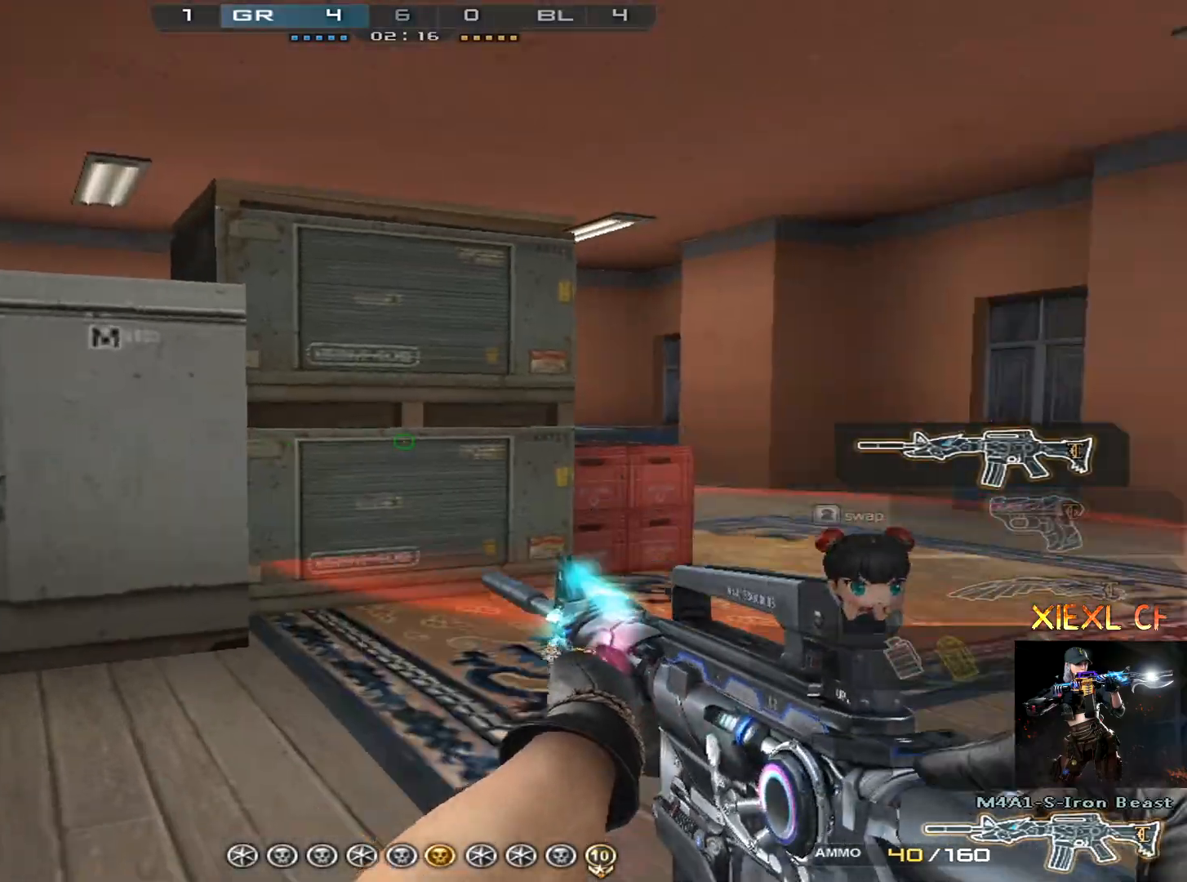
{"keys": ["d", "w"], "mouse": [], "events": [[284, "w", "up"], [334, "w", "down"], [417, "w", "up"], [467, "w", "down"]]}
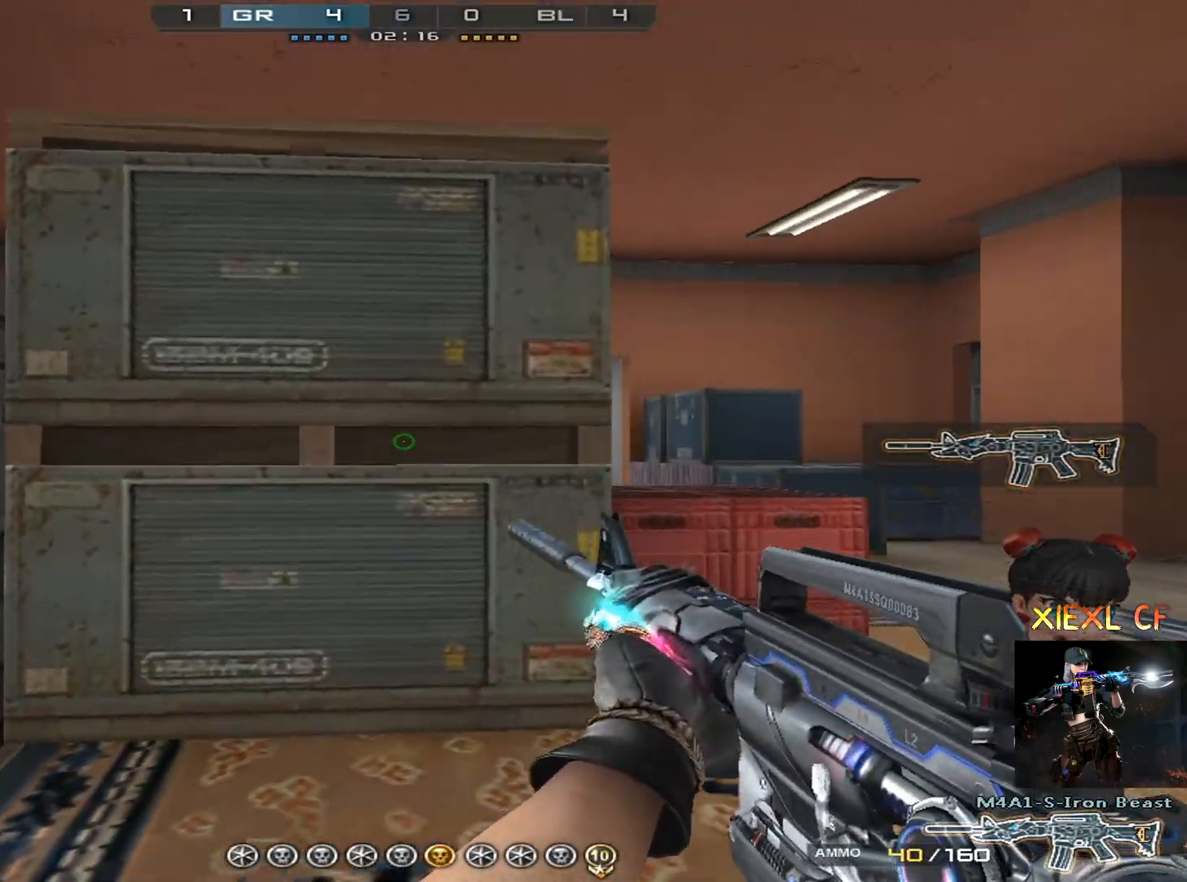
{"keys": ["d", "w"], "mouse": [], "events": [[67, "w", "up"], [101, "w", "down"], [201, "w", "up"], [251, "w", "down"], [301, "w", "up"], [351, "w", "down"], [434, "w", "up"], [484, "w", "down"]]}
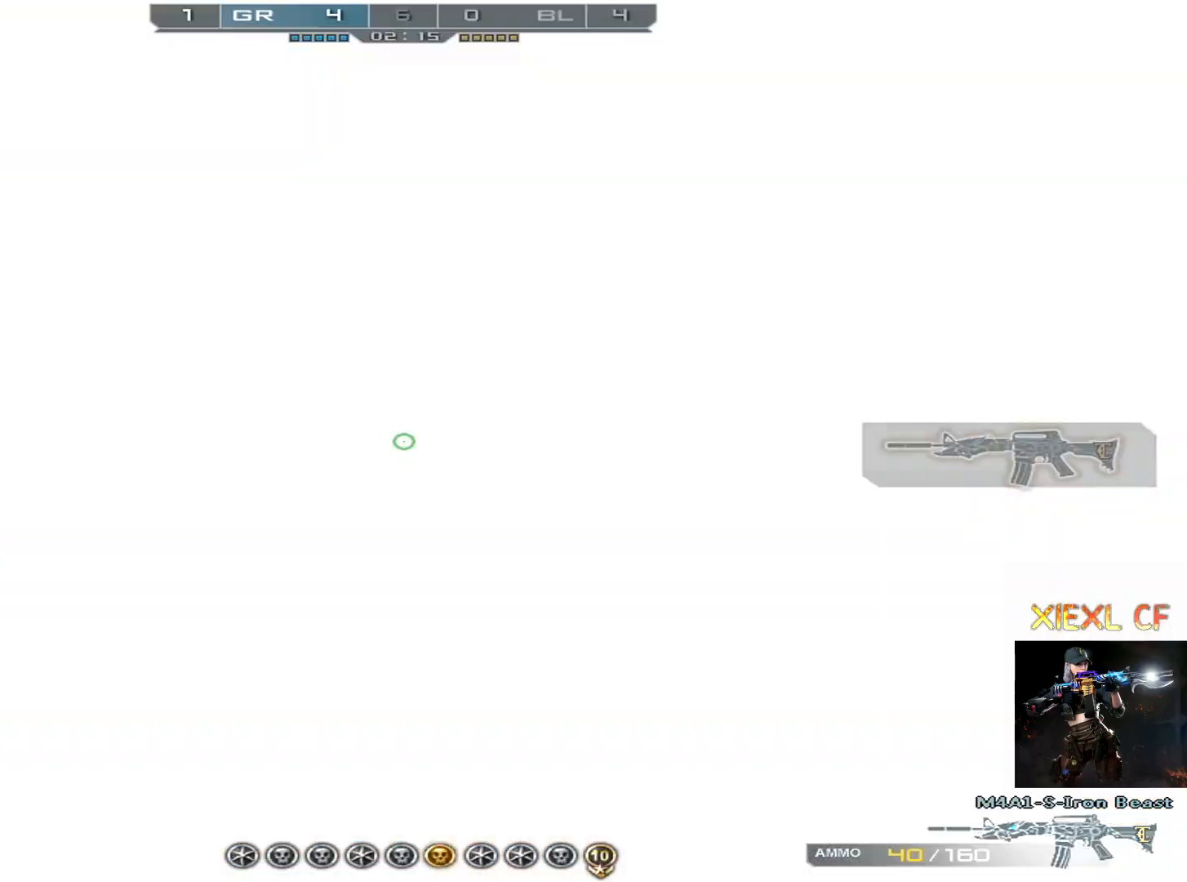
{"keys": ["a"], "mouse": [], "events": [[33, "a", "down"], [83, "d", "up"], [83, "w", "up"]]}
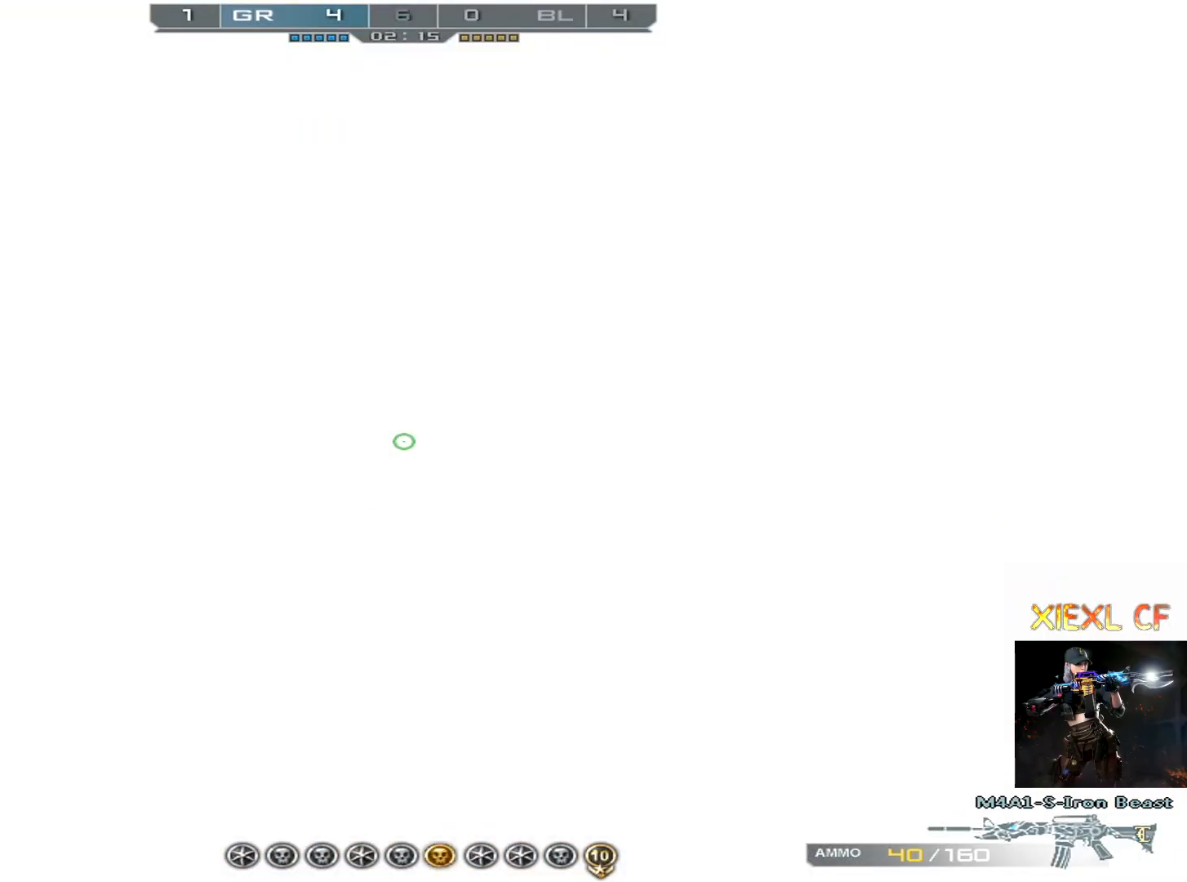
{"keys": ["ctrl"], "mouse": [], "events": [[234, "ctrl", "down"], [367, "a", "up"]]}
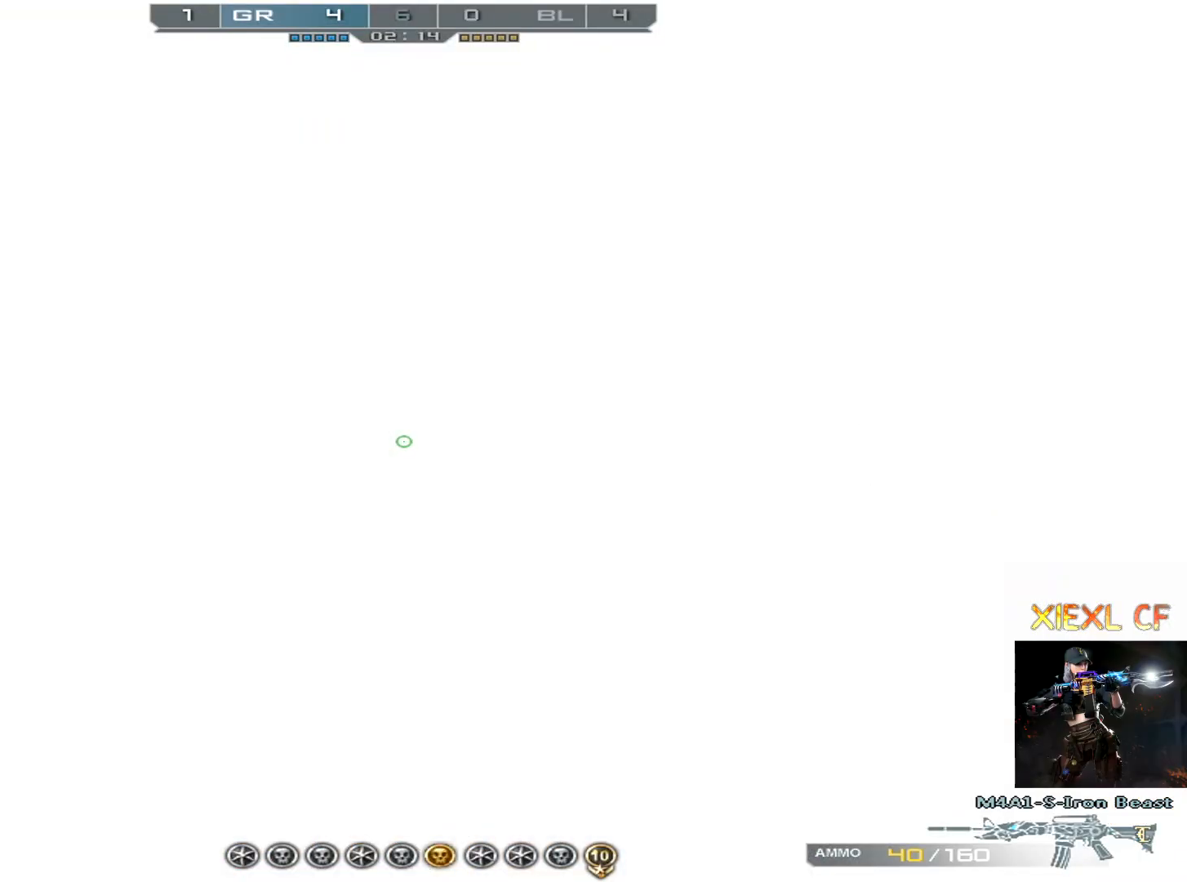
{"keys": ["ctrl"], "mouse": [], "events": []}
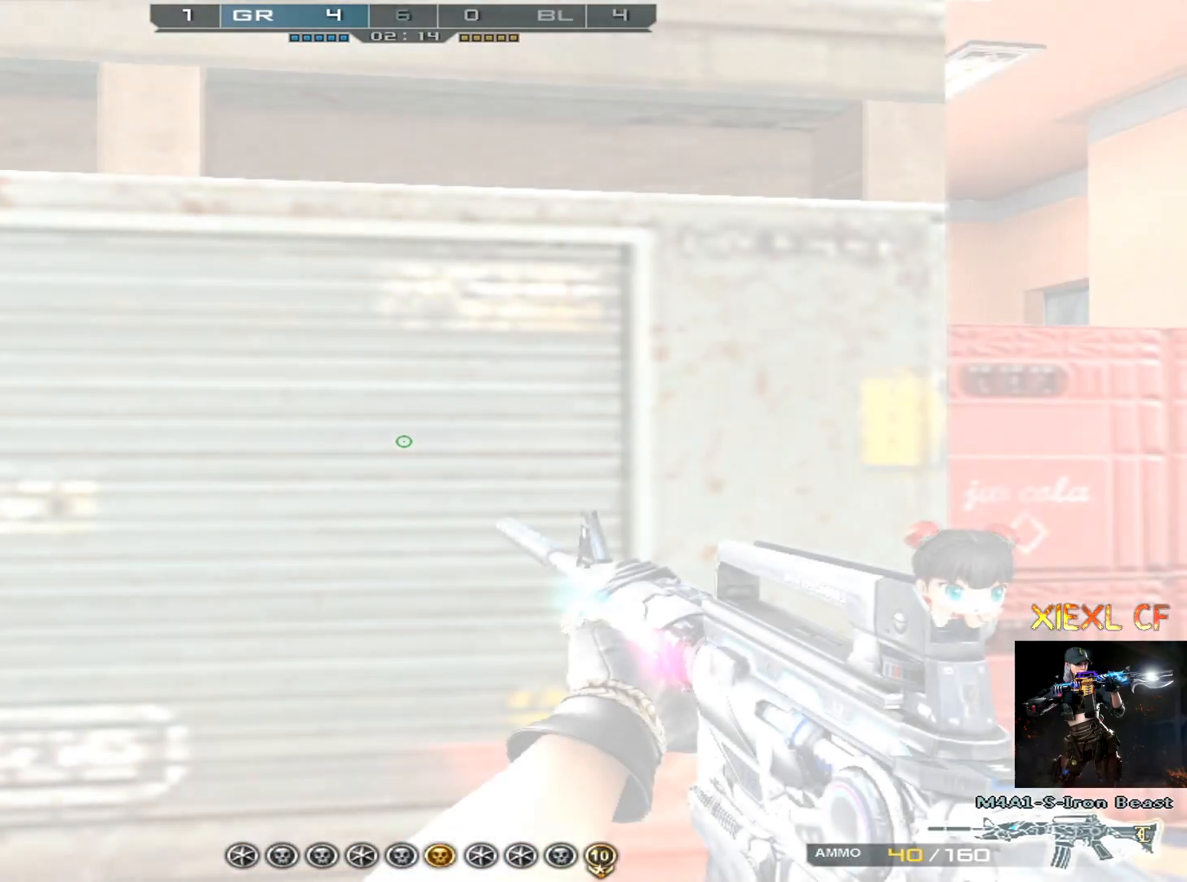
{"keys": ["d", "s"], "mouse": [], "events": [[217, "d", "down"], [267, "ctrl", "up"], [367, "s", "down"], [451, "s", "up"], [501, "s", "down"]]}
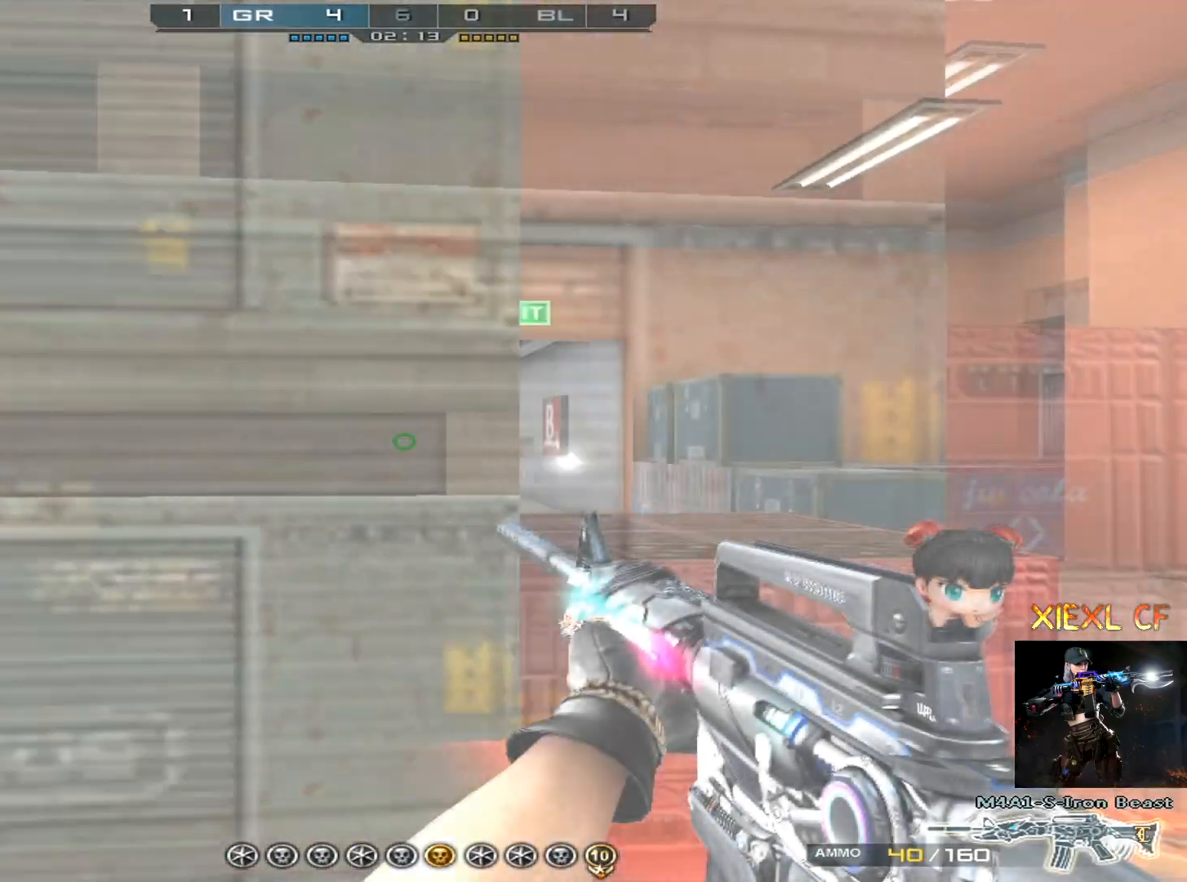
{"keys": ["d"], "mouse": [], "events": [[100, "s", "up"], [133, "w", "down"], [284, "w", "up"]]}
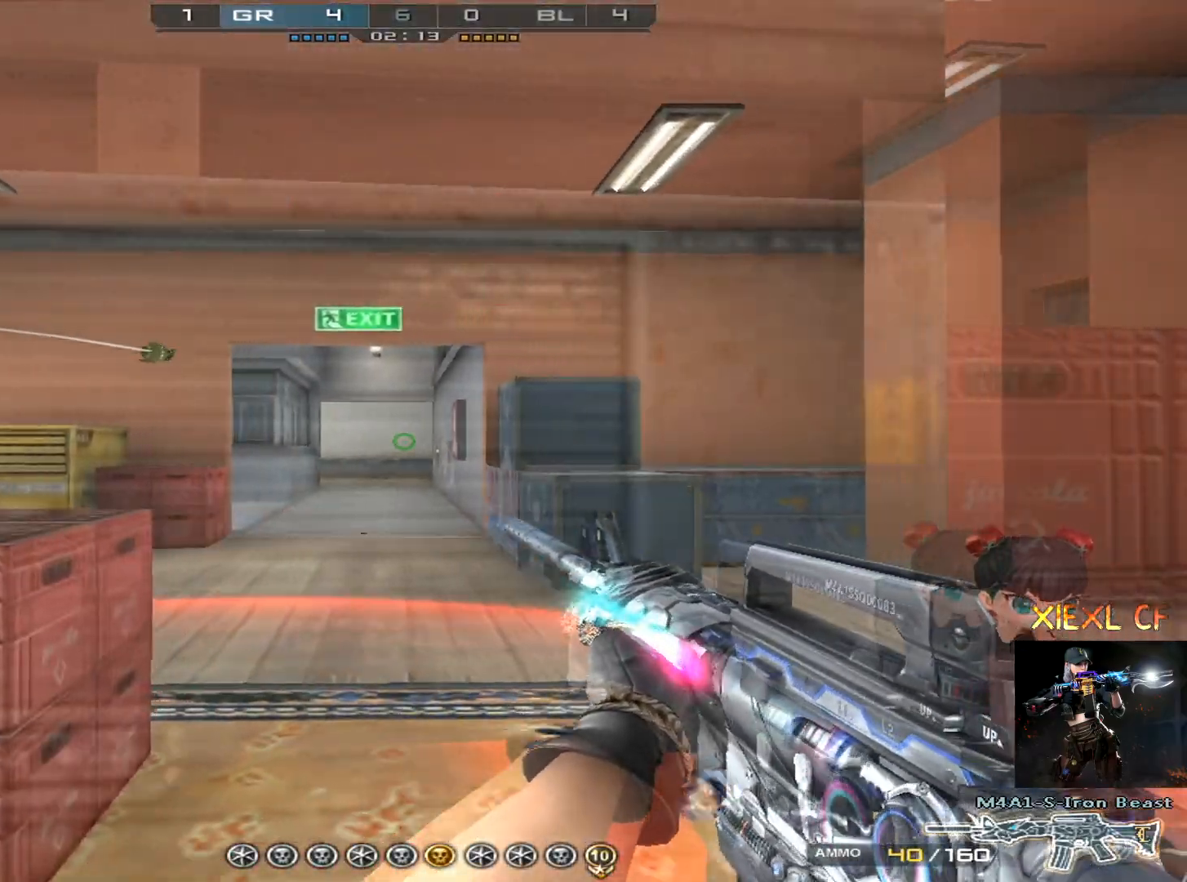
{"keys": ["d"], "mouse": [], "events": [[67, "mouse_left", "down"], [67, "w", "down"], [117, "mouse_left", "up"], [151, "w", "up"], [201, "w", "down"], [251, "mouse_left", "down"], [301, "mouse_left", "up"], [301, "w", "up"], [351, "w", "down"], [434, "w", "up"]]}
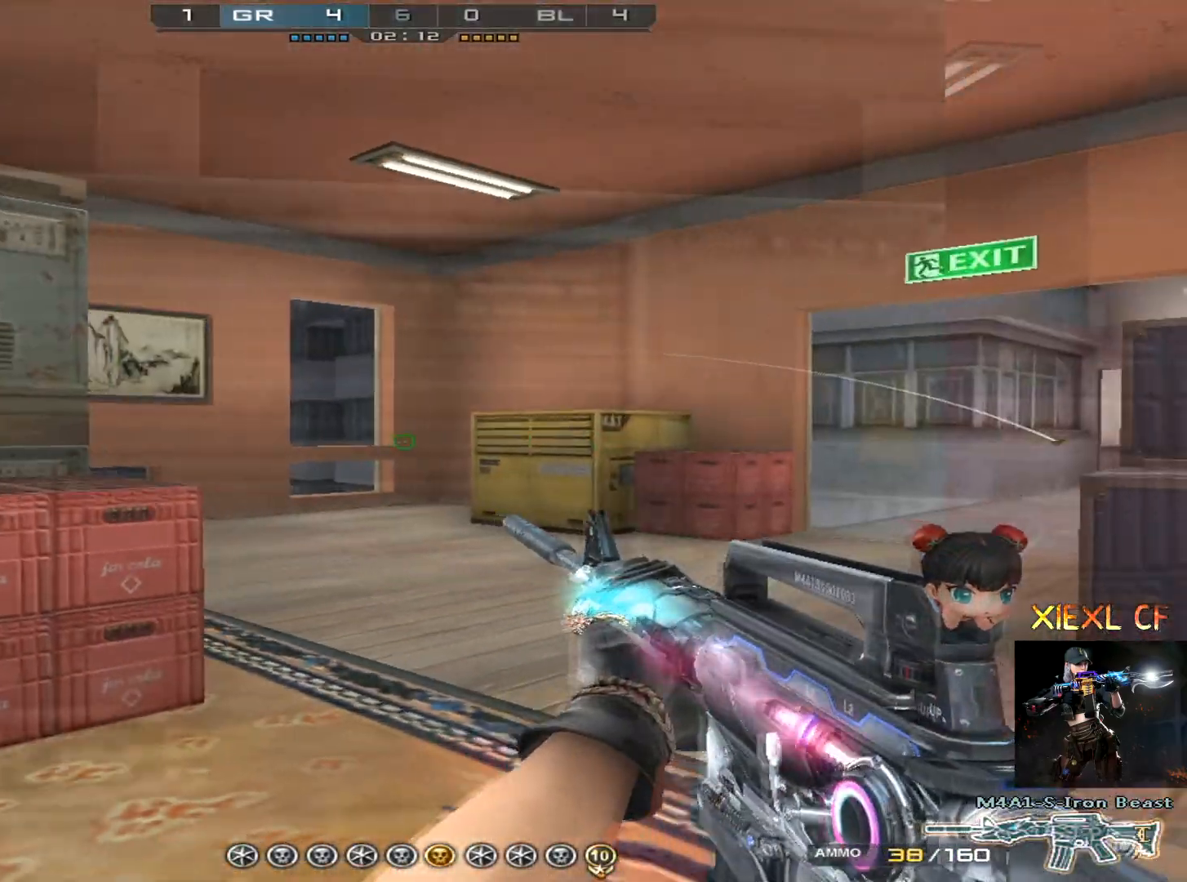
{"keys": ["d", "w"], "mouse": [], "events": [[33, "w", "down"], [83, "w", "up"], [367, "s", "down"], [450, "s", "up"], [500, "w", "down"]]}
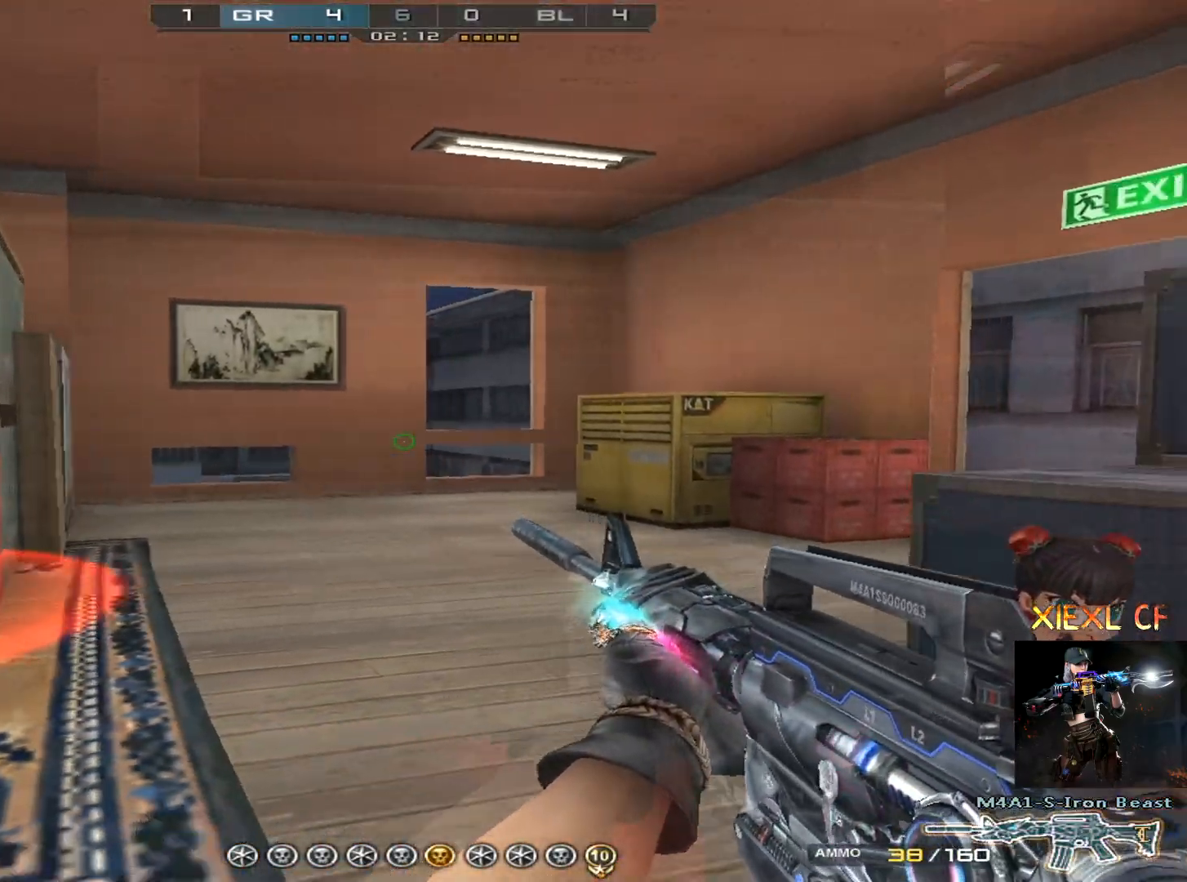
{"keys": ["d"], "mouse": [], "events": [[50, "w", "up"], [101, "w", "down"], [134, "w", "up"], [234, "w", "down"], [367, "ctrl", "down"], [367, "w", "up"], [468, "ctrl", "up"]]}
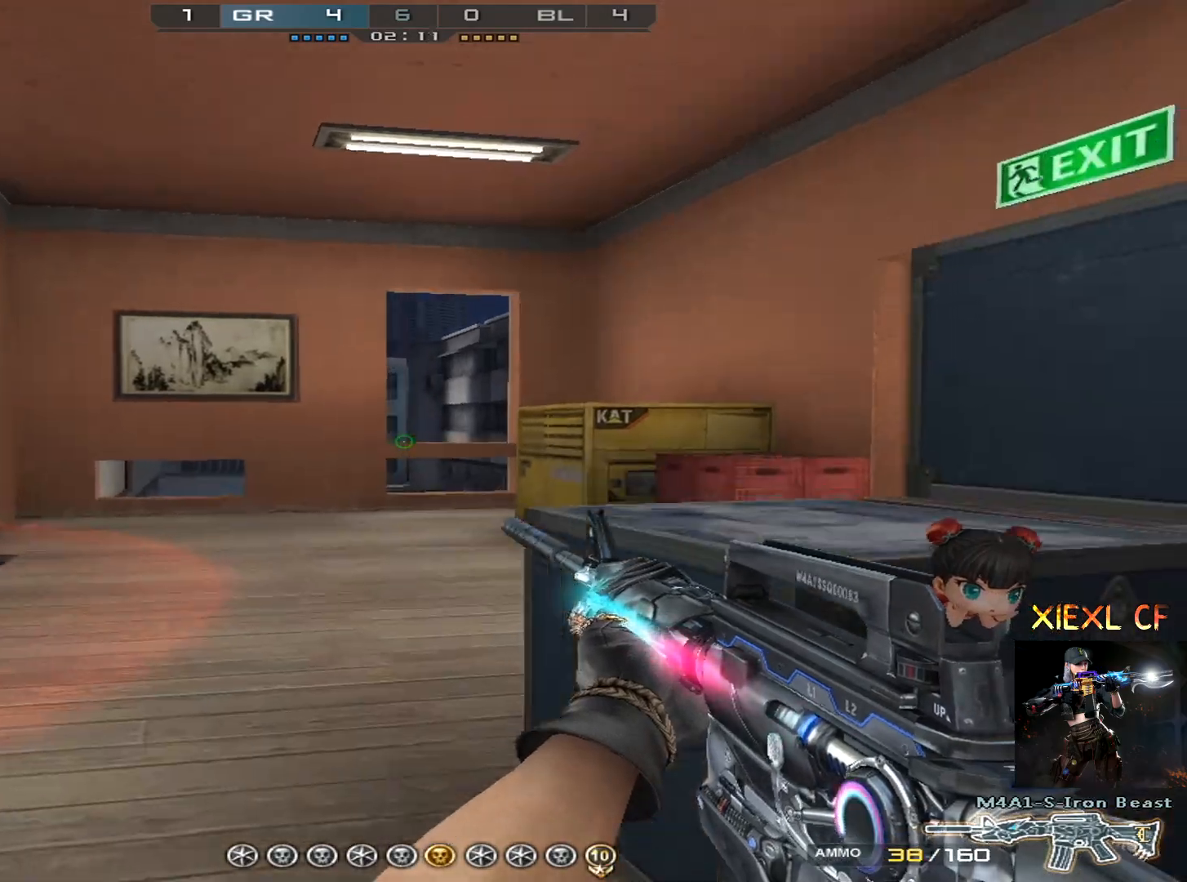
{"keys": ["a"], "mouse": [], "events": [[17, "ctrl", "down"], [117, "ctrl", "up"], [150, "ctrl", "down"], [250, "a", "down"], [334, "ctrl", "up"], [367, "ctrl", "down"], [367, "d", "up"], [467, "ctrl", "up"]]}
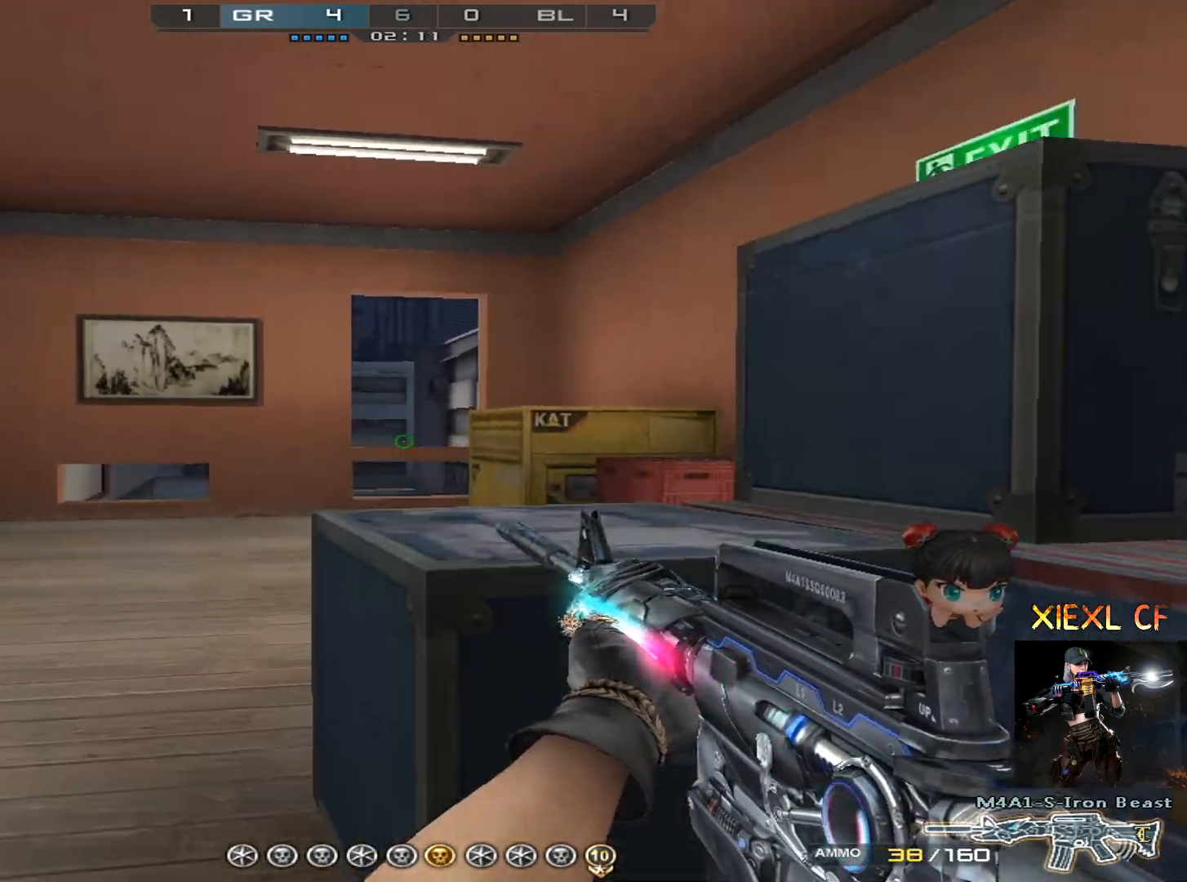
{"keys": ["a", "ctrl"], "mouse": [], "events": [[17, "ctrl", "down"], [151, "ctrl", "up"], [201, "ctrl", "down"], [334, "ctrl", "up"], [384, "ctrl", "down"]]}
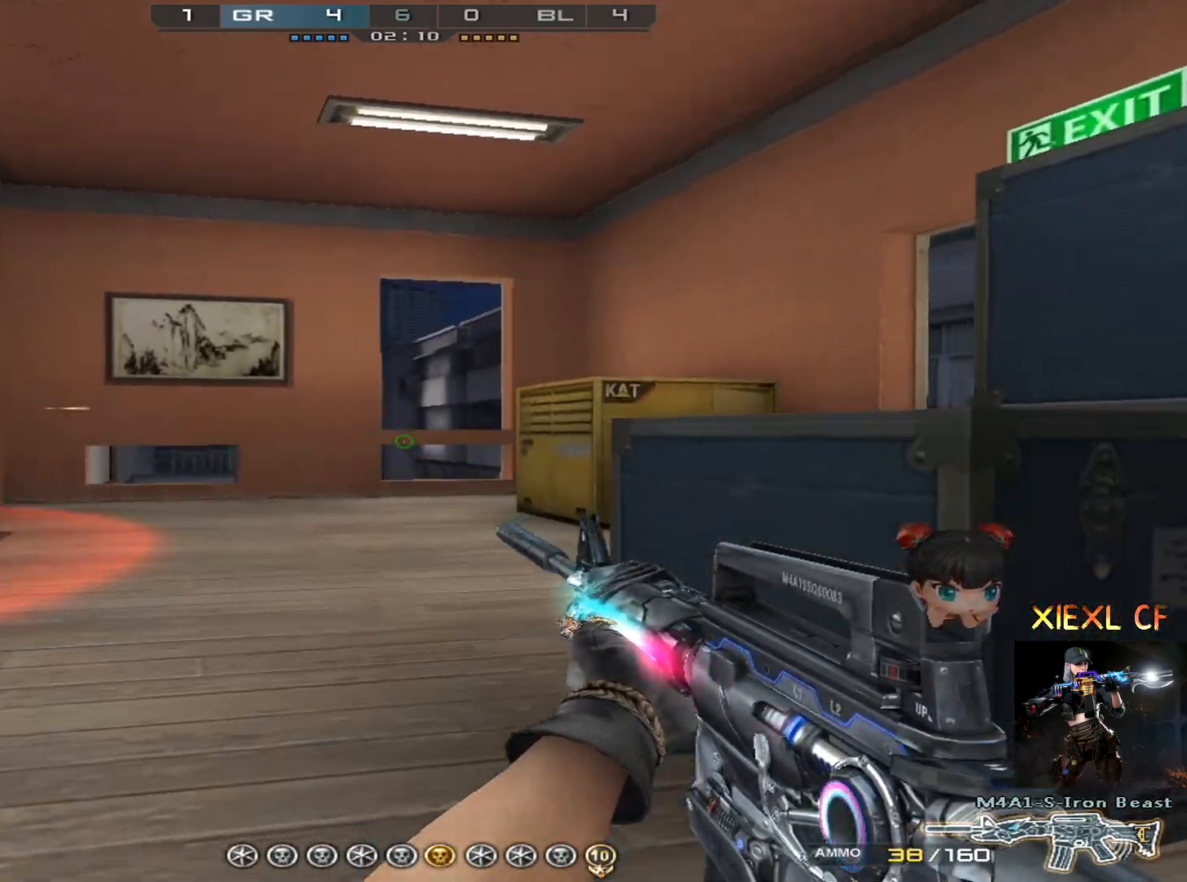
{"keys": ["a"], "mouse": [], "events": [[83, "ctrl", "up"], [83, "d", "down"], [117, "w", "down"], [167, "a", "up"], [217, "ctrl", "down"], [267, "a", "down"], [317, "d", "up"], [400, "ctrl", "up"], [450, "w", "up"]]}
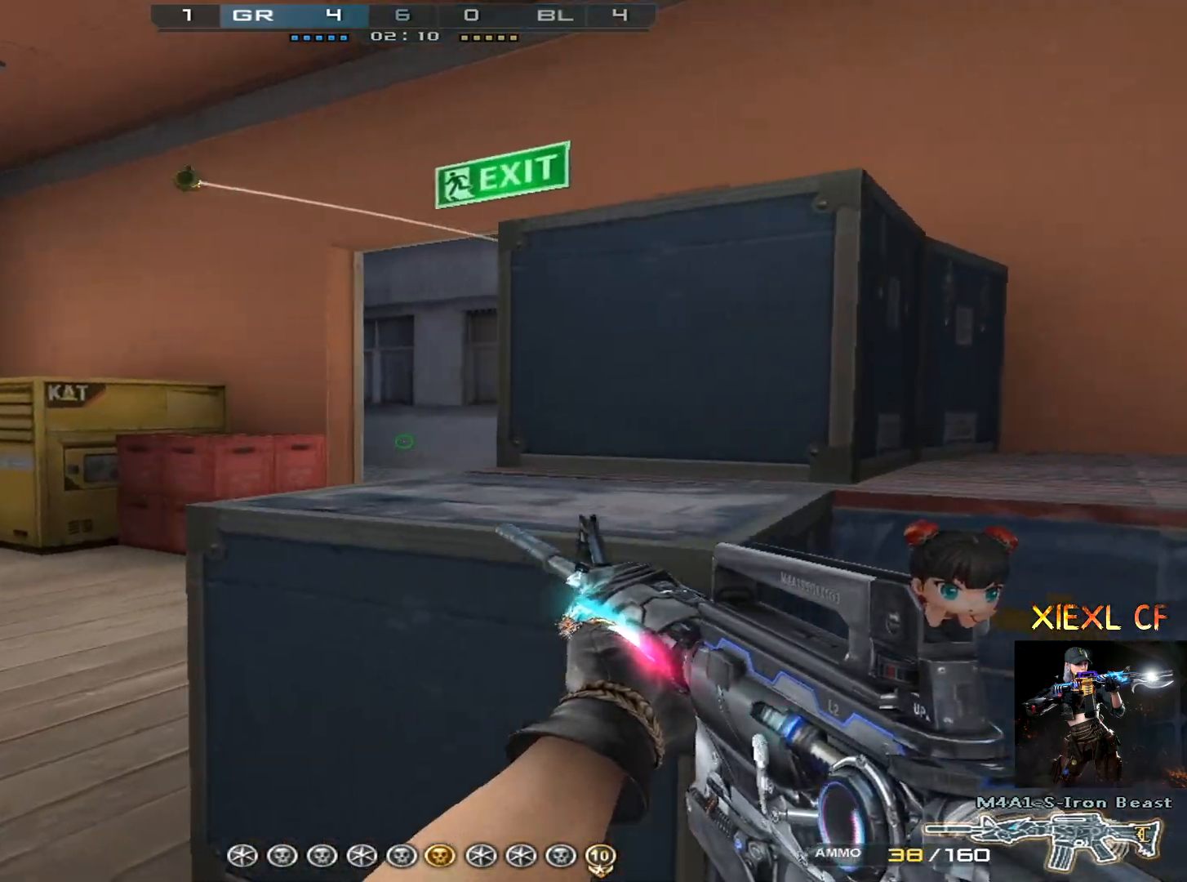
{"keys": ["a", "w"], "mouse": [], "events": [[50, "w", "down"], [84, "w", "up"], [184, "w", "down"], [234, "w", "up"], [284, "w", "down"], [367, "w", "up"], [418, "w", "down"]]}